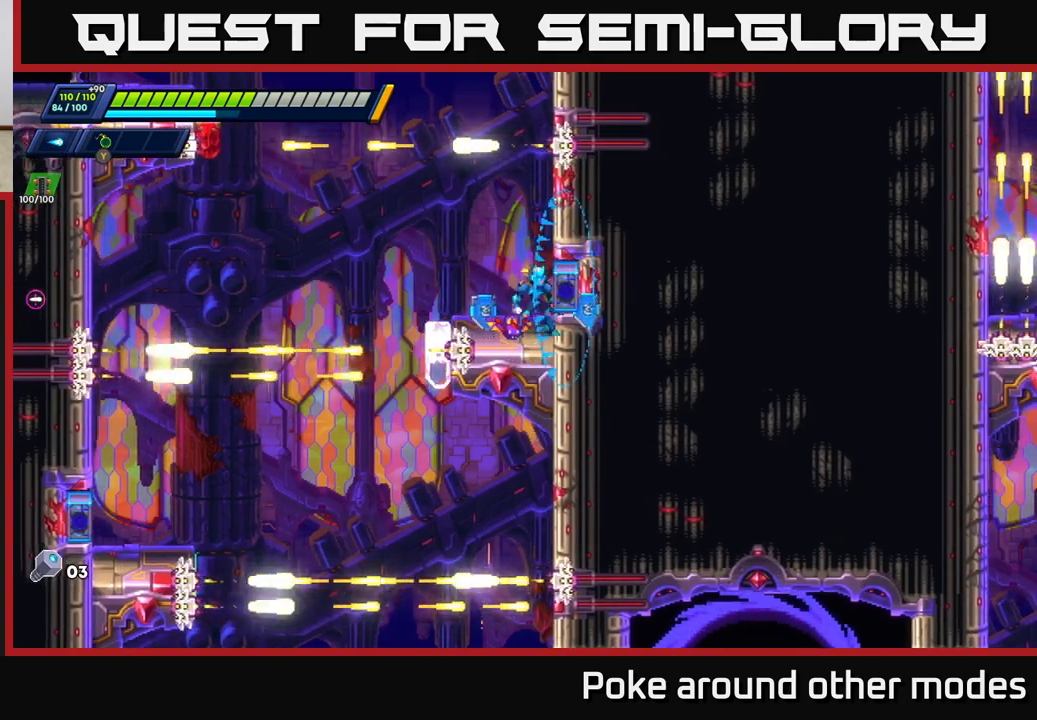
Gameplay with a controller (Xbox layout); each line is a JSON object with the inputs held at the frame after it. "events" lists button and stick changes between this image and that frame as [ms after this image, input, new state], when the widget could be followed in between.
{"buttons": [], "left_stick": "center", "right_stick": "center", "events": [[217, "left_stick", "left"], [317, "left_stick", "center"]]}
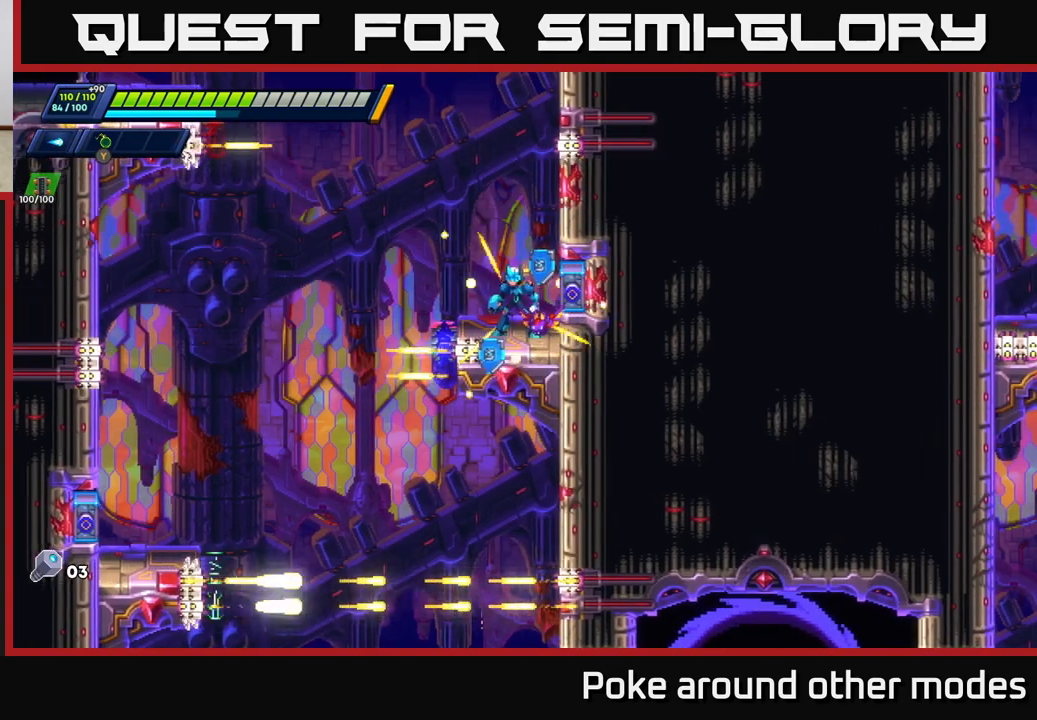
{"buttons": ["R2"], "left_stick": "left", "right_stick": "center", "events": [[17, "left_stick", "left"], [167, "R2", "down"]]}
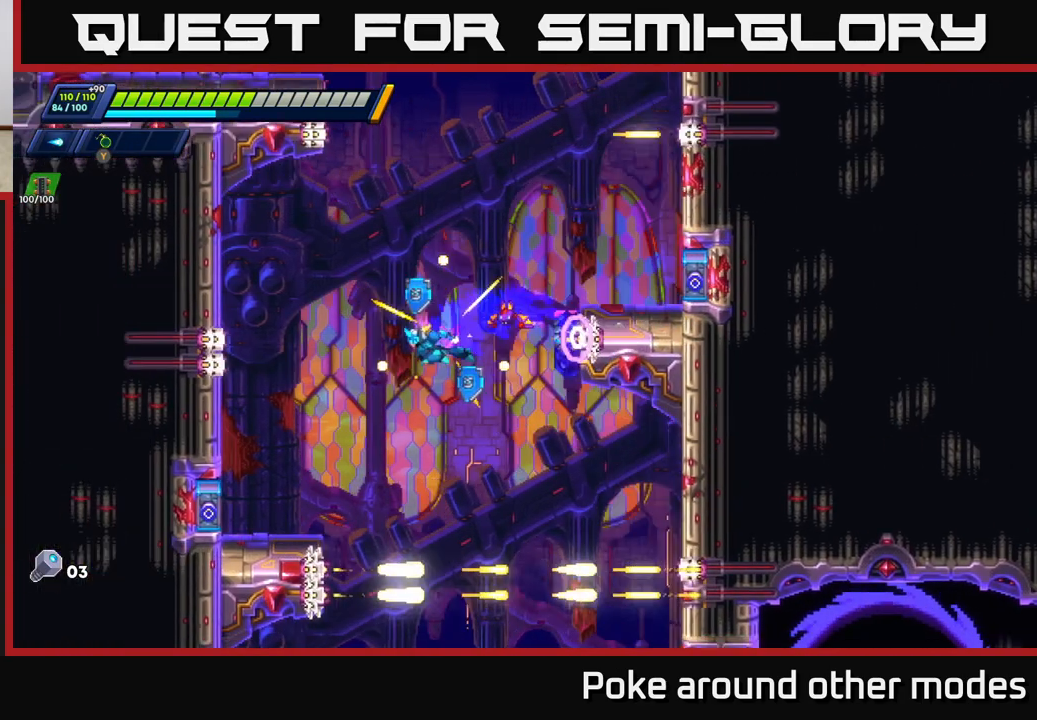
{"buttons": [], "left_stick": "left", "right_stick": "center", "events": [[433, "R2", "up"]]}
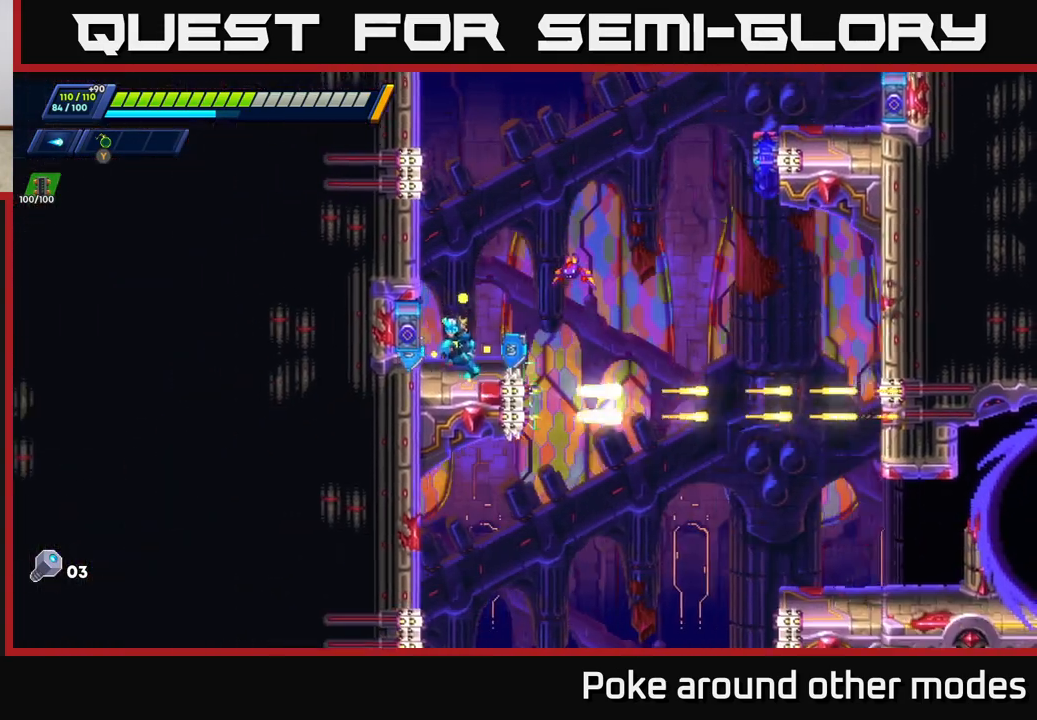
{"buttons": [], "left_stick": "right", "right_stick": "center", "events": [[67, "X", "down"], [167, "X", "up"], [217, "left_stick", "center"], [400, "left_stick", "right"]]}
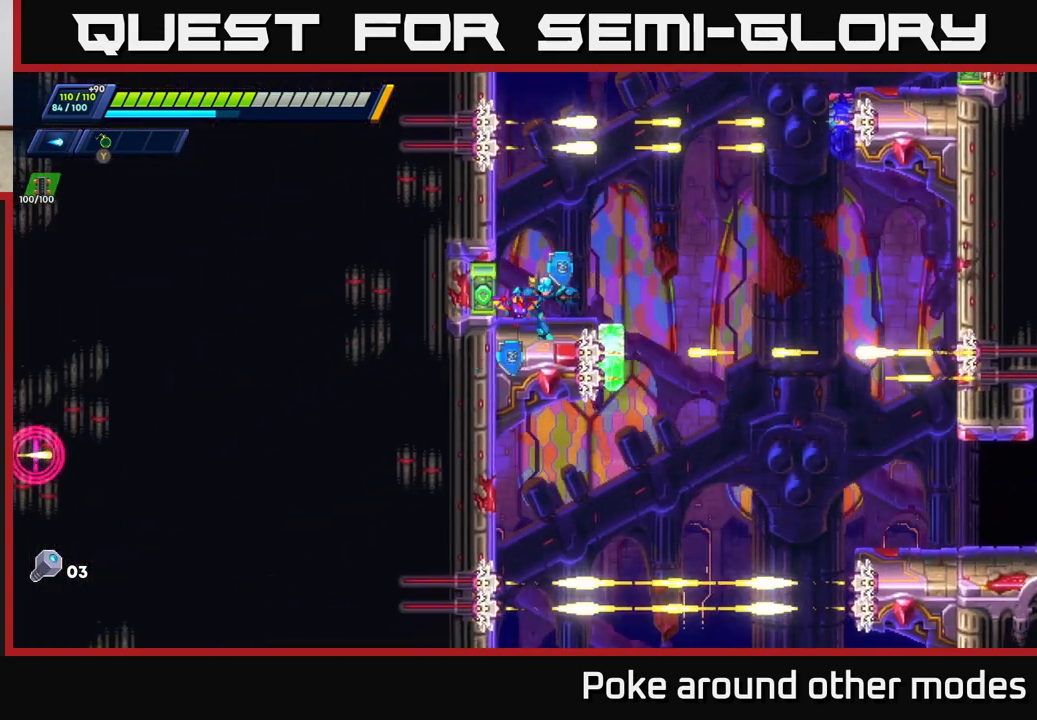
{"buttons": [], "left_stick": "right", "right_stick": "center", "events": [[17, "R2", "down"], [133, "A", "down"], [233, "A", "up"], [267, "R2", "up"]]}
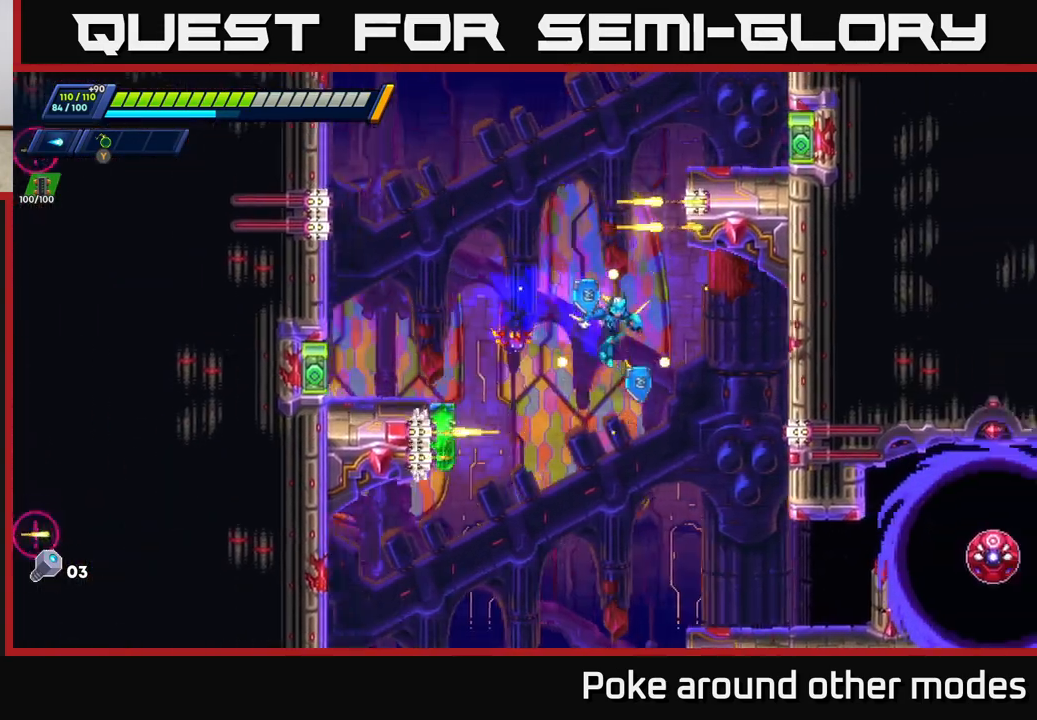
{"buttons": [], "left_stick": "right", "right_stick": "center", "events": [[167, "left_stick", "left"], [300, "left_stick", "right"]]}
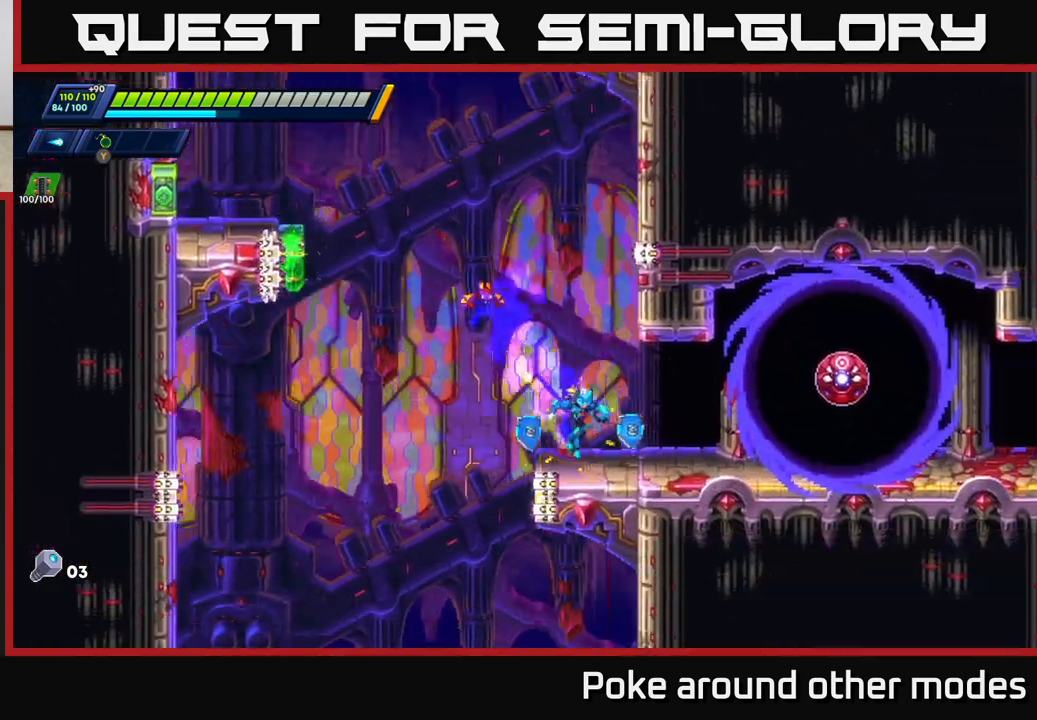
{"buttons": [], "left_stick": "right", "right_stick": "center", "events": [[100, "X", "down"], [100, "left_stick", "center"], [167, "X", "up"], [250, "X", "down"], [300, "X", "up"], [367, "left_stick", "right"], [400, "X", "down"], [450, "X", "up"]]}
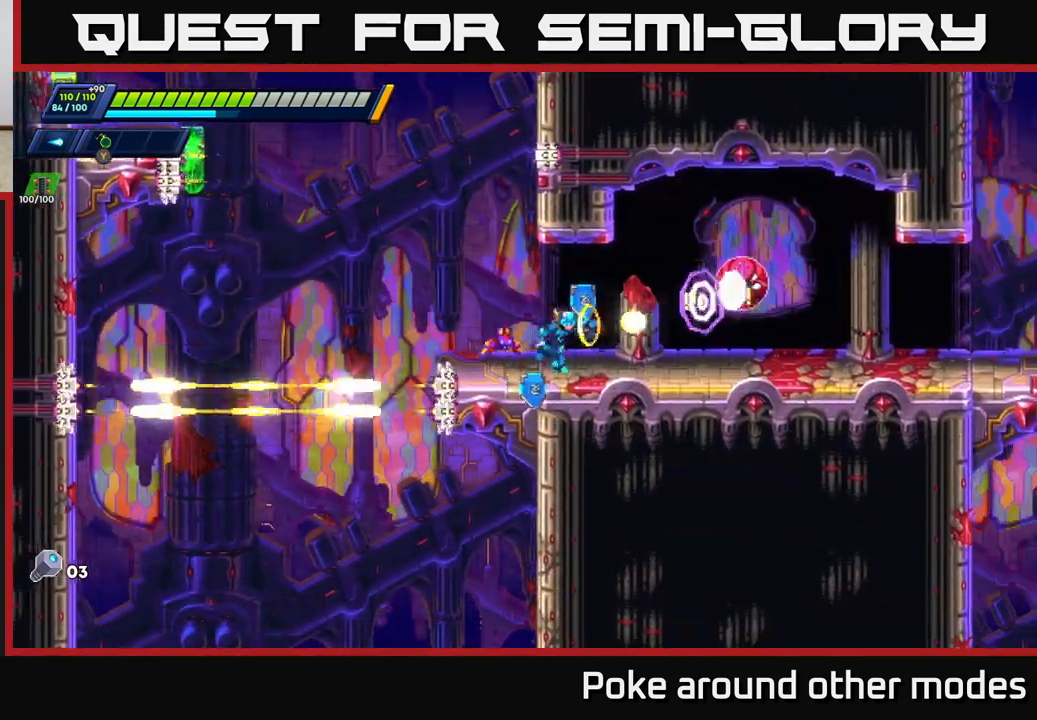
{"buttons": ["R2"], "left_stick": "right", "right_stick": "center", "events": [[100, "R2", "down"], [300, "R2", "up"], [367, "R2", "down"]]}
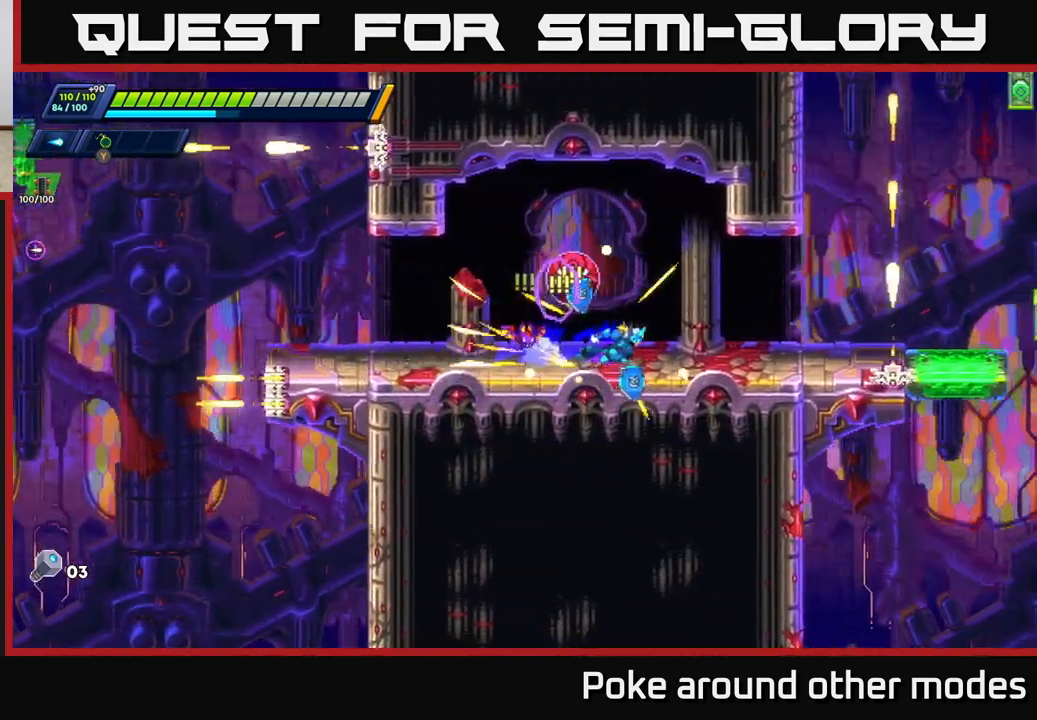
{"buttons": [], "left_stick": "center", "right_stick": "center", "events": [[83, "R2", "up"], [350, "left_stick", "center"]]}
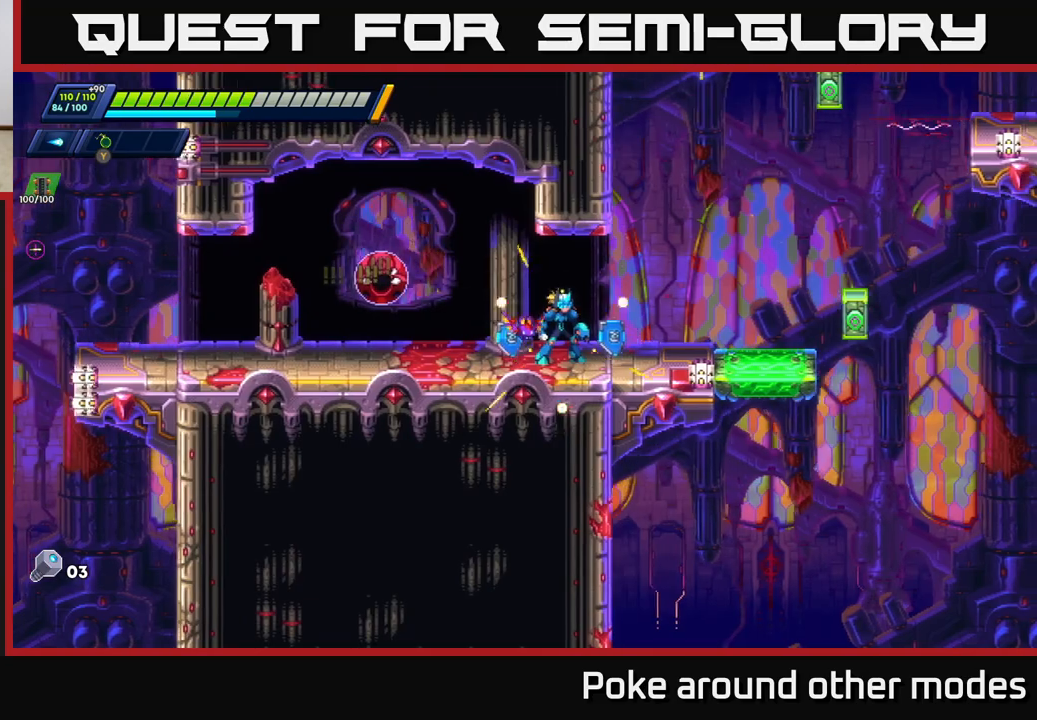
{"buttons": ["A", "R2"], "left_stick": "right", "right_stick": "center", "events": [[50, "left_stick", "right"], [167, "R2", "down"], [350, "A", "down"]]}
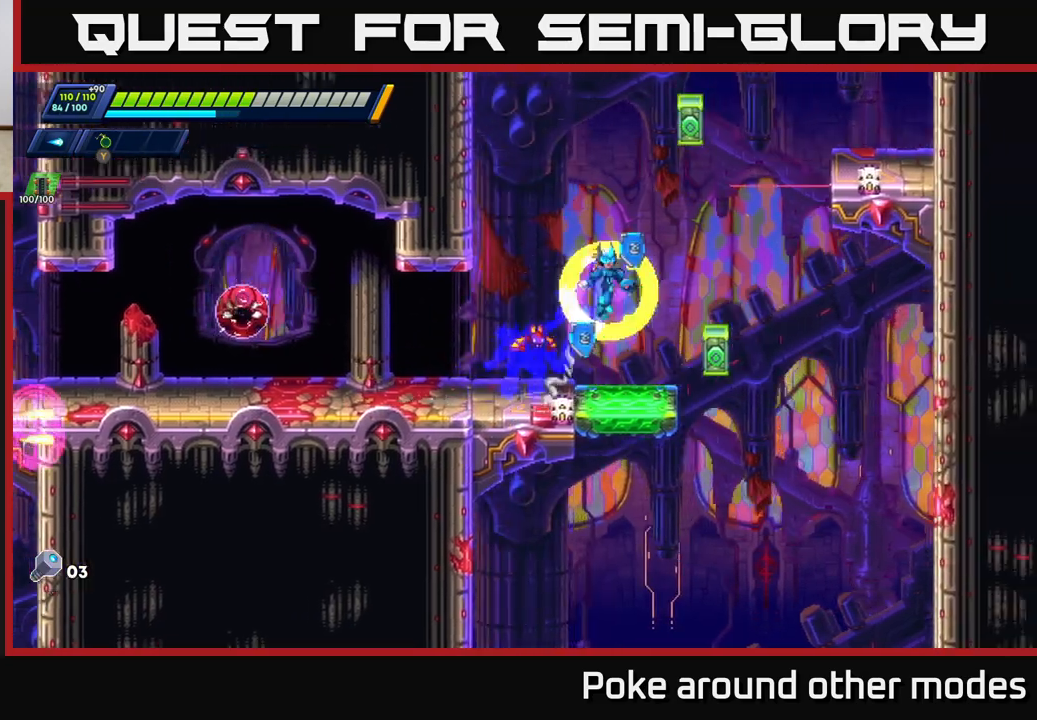
{"buttons": [], "left_stick": "right", "right_stick": "center", "events": [[33, "A", "up"], [83, "R2", "up"], [133, "left_stick", "left"], [350, "left_stick", "center"], [400, "left_stick", "right"]]}
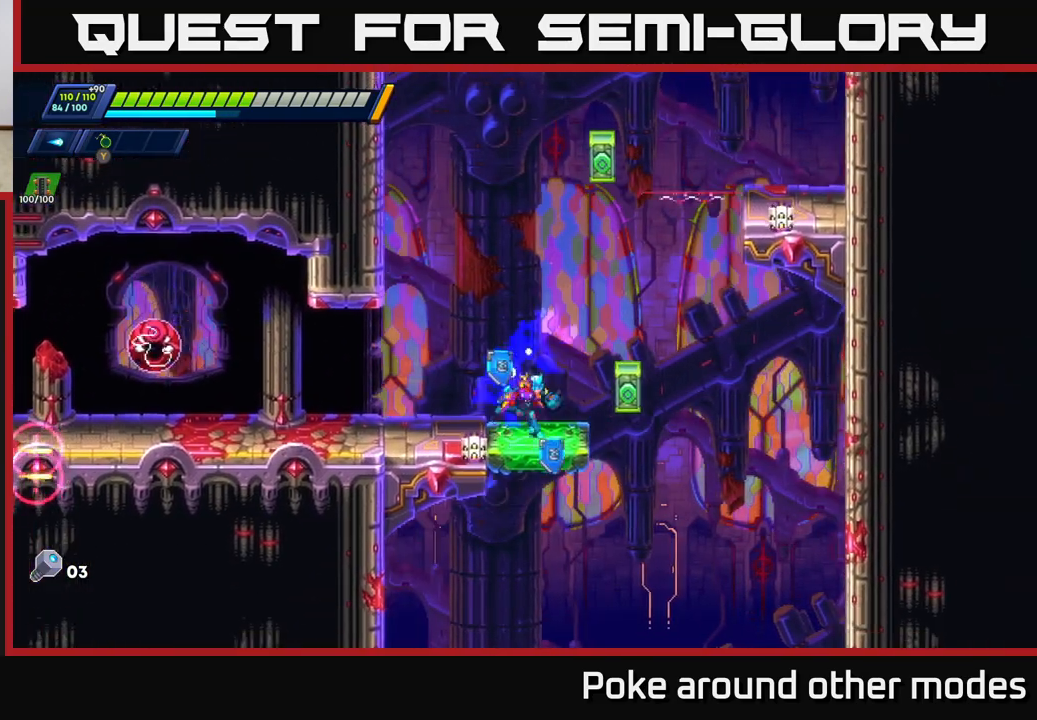
{"buttons": [], "left_stick": "center", "right_stick": "center", "events": [[33, "left_stick", "center"]]}
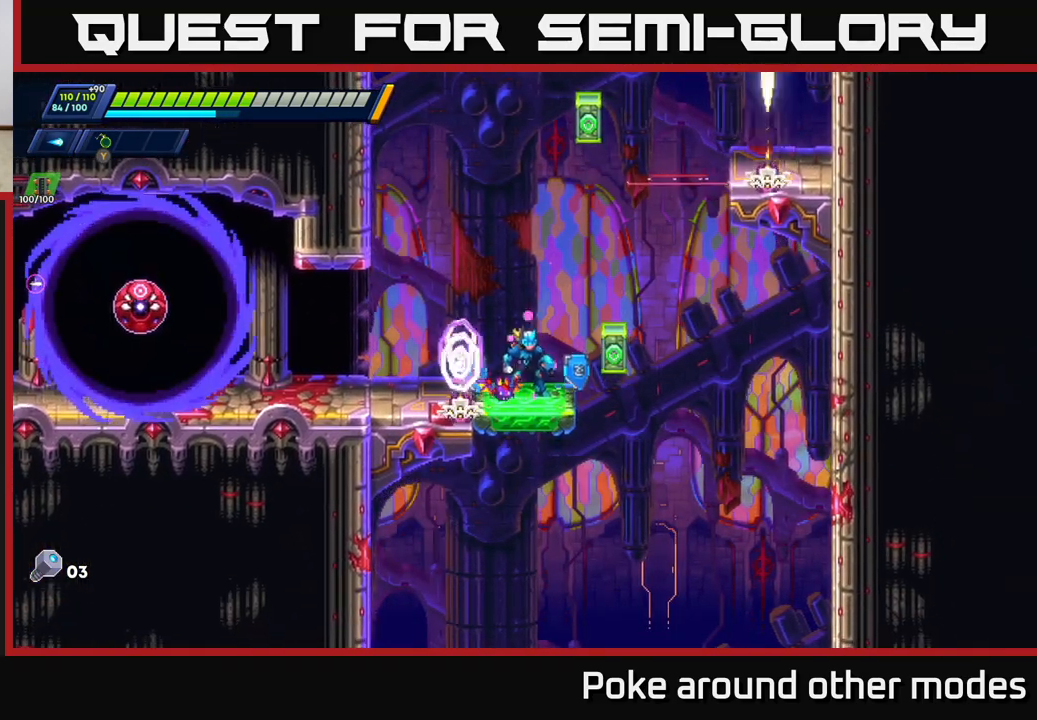
{"buttons": ["X"], "left_stick": "center", "right_stick": "center", "events": [[433, "X", "down"]]}
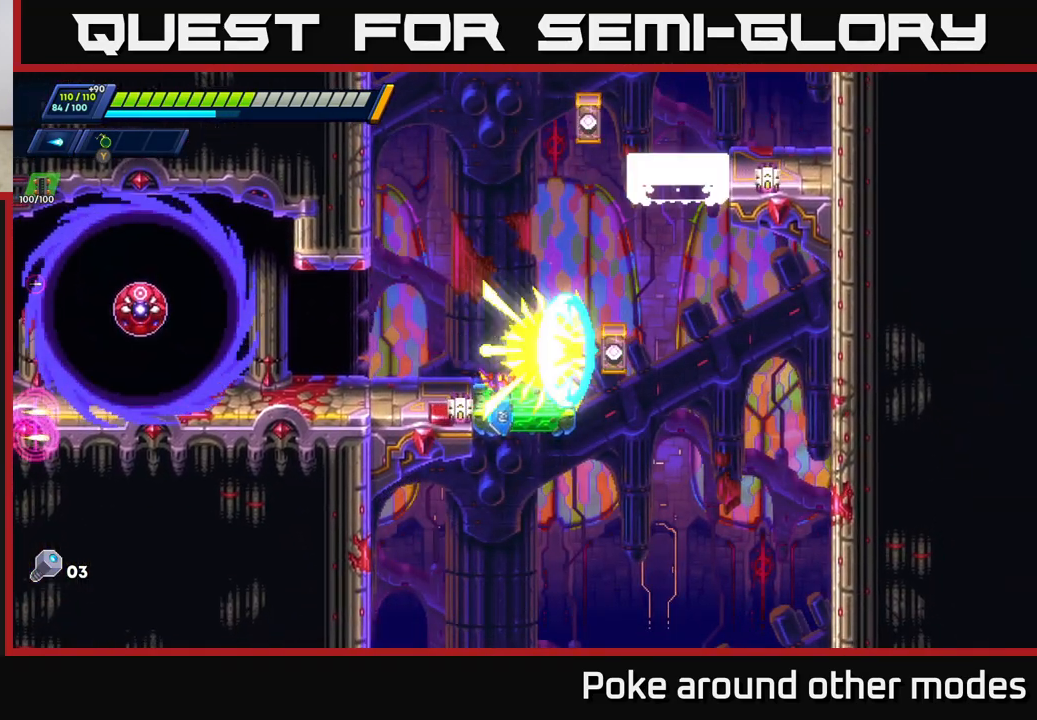
{"buttons": ["A", "R2"], "left_stick": "left", "right_stick": "center", "events": [[67, "A", "down"], [67, "X", "up"], [83, "R2", "down"], [83, "left_stick", "left"], [383, "A", "up"], [467, "A", "down"]]}
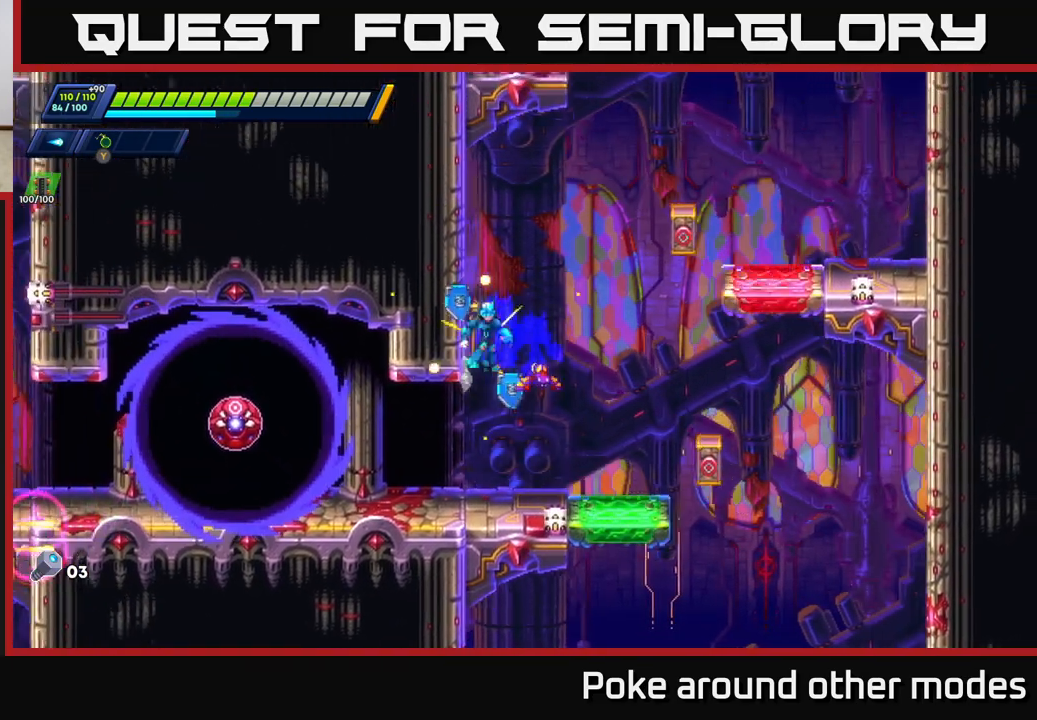
{"buttons": ["A", "R2"], "left_stick": "right", "right_stick": "center", "events": [[83, "A", "up"], [250, "A", "down"], [250, "left_stick", "right"]]}
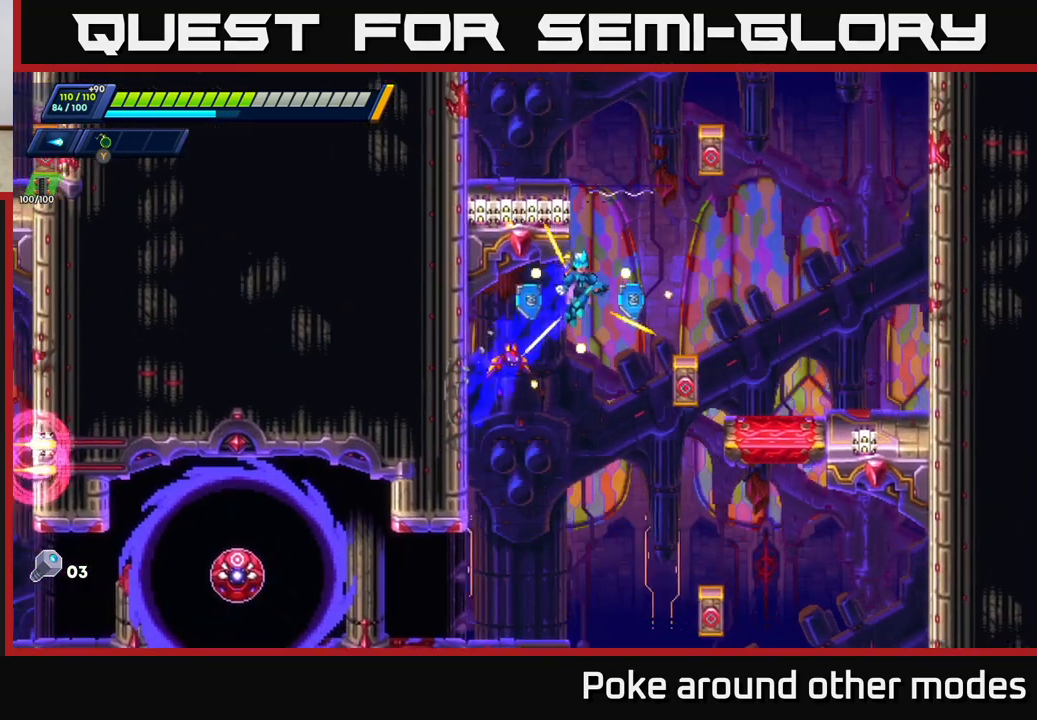
{"buttons": [], "left_stick": "center", "right_stick": "center", "events": [[283, "A", "up"], [300, "R2", "up"], [333, "left_stick", "center"]]}
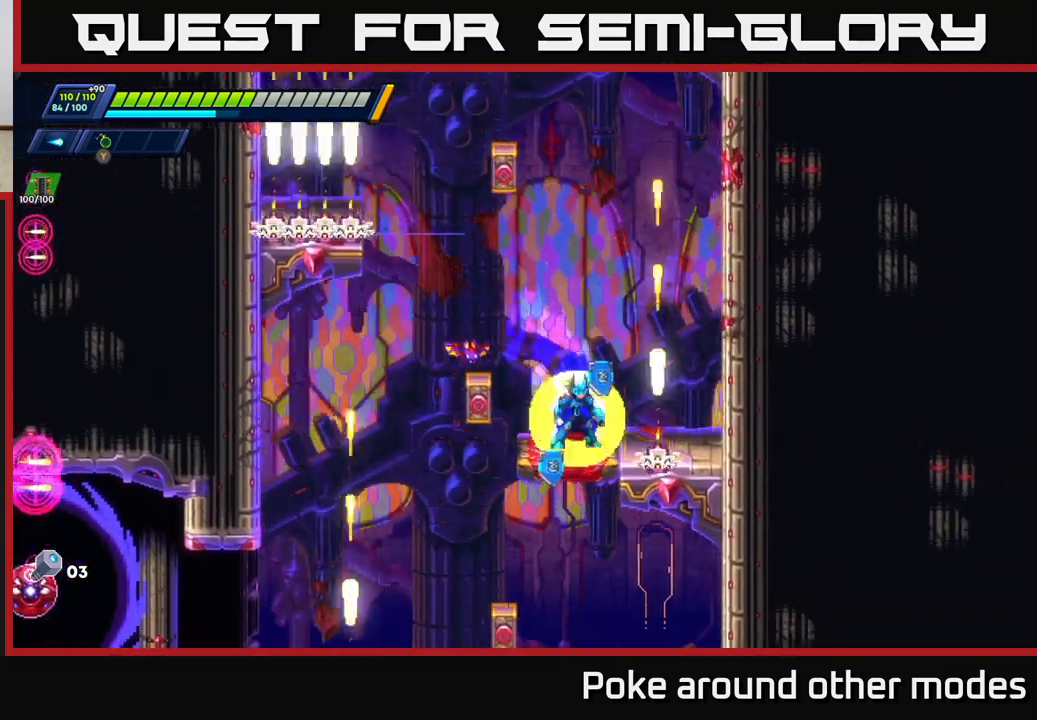
{"buttons": ["X"], "left_stick": "left", "right_stick": "center", "events": [[467, "left_stick", "left"], [500, "X", "down"]]}
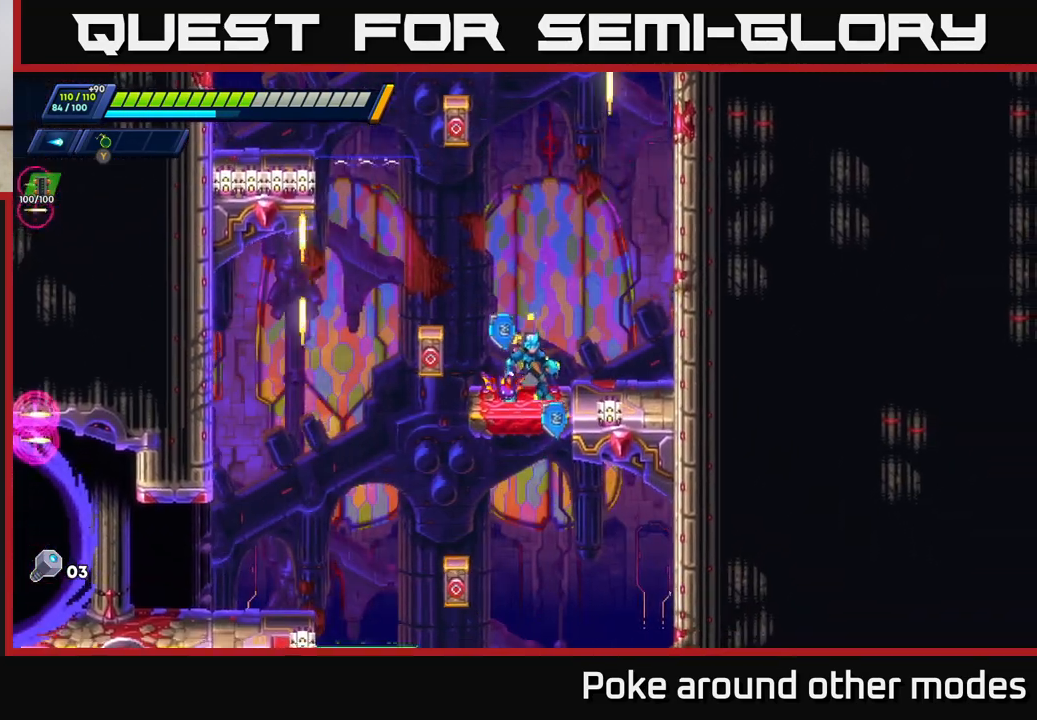
{"buttons": ["A", "R2"], "left_stick": "right", "right_stick": "center", "events": [[67, "left_stick", "right"], [83, "A", "down"], [83, "X", "up"], [100, "R2", "down"], [383, "A", "up"], [467, "A", "down"]]}
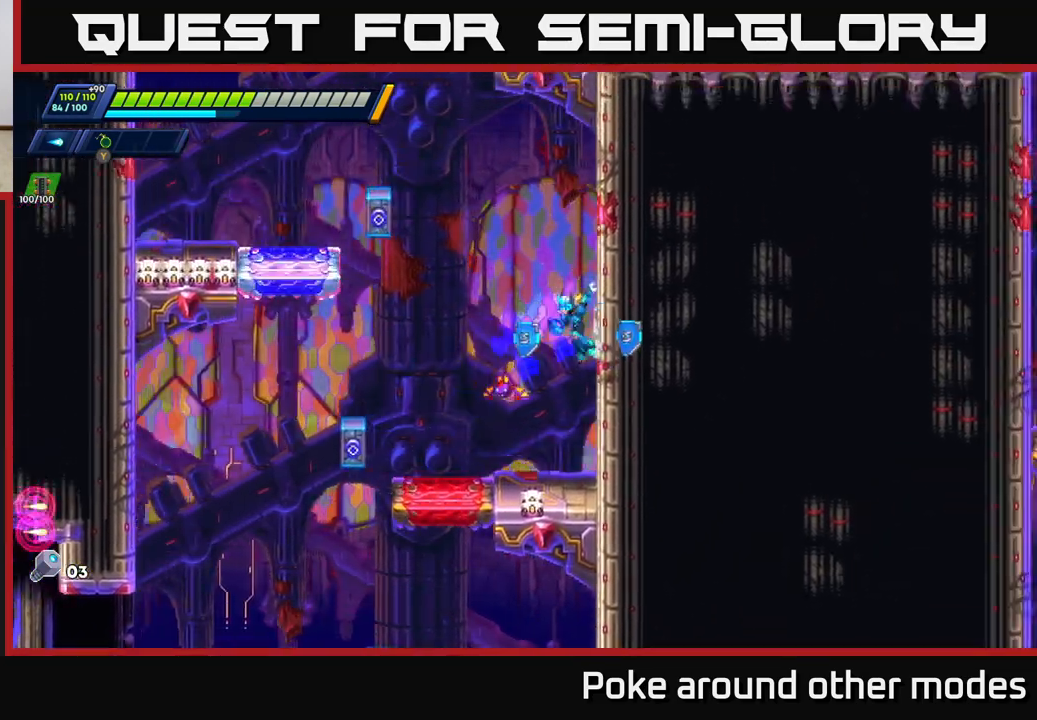
{"buttons": ["A", "R2"], "left_stick": "left", "right_stick": "center", "events": [[150, "A", "up"], [283, "A", "down"], [283, "left_stick", "left"]]}
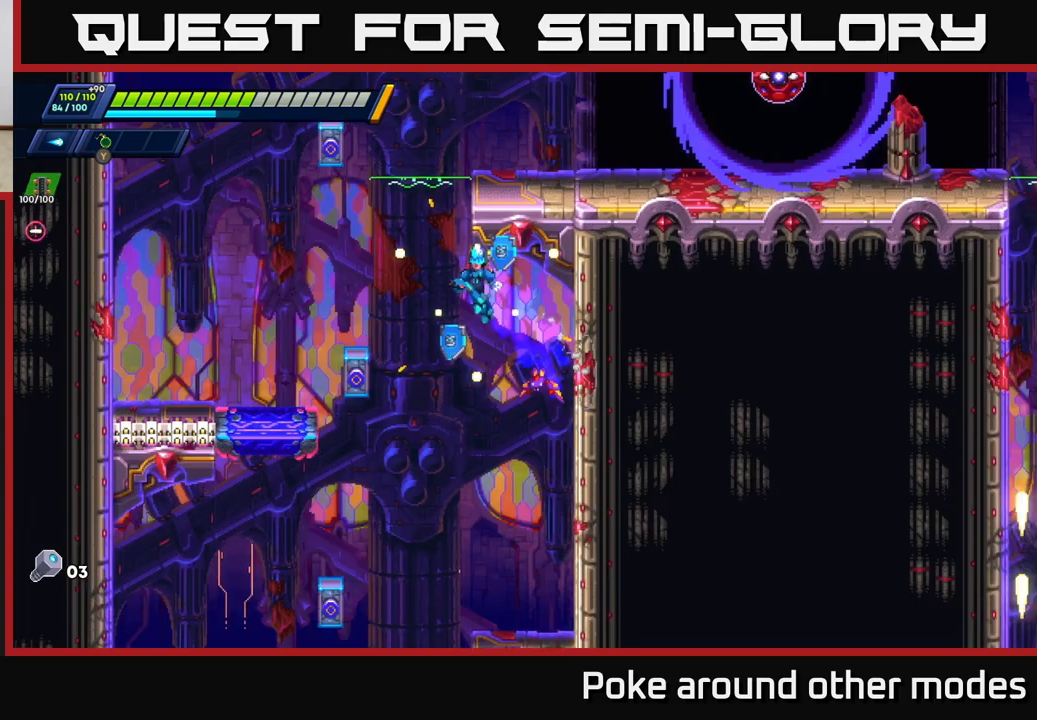
{"buttons": [], "left_stick": "center", "right_stick": "center", "events": [[283, "A", "up"], [350, "R2", "up"], [383, "left_stick", "center"]]}
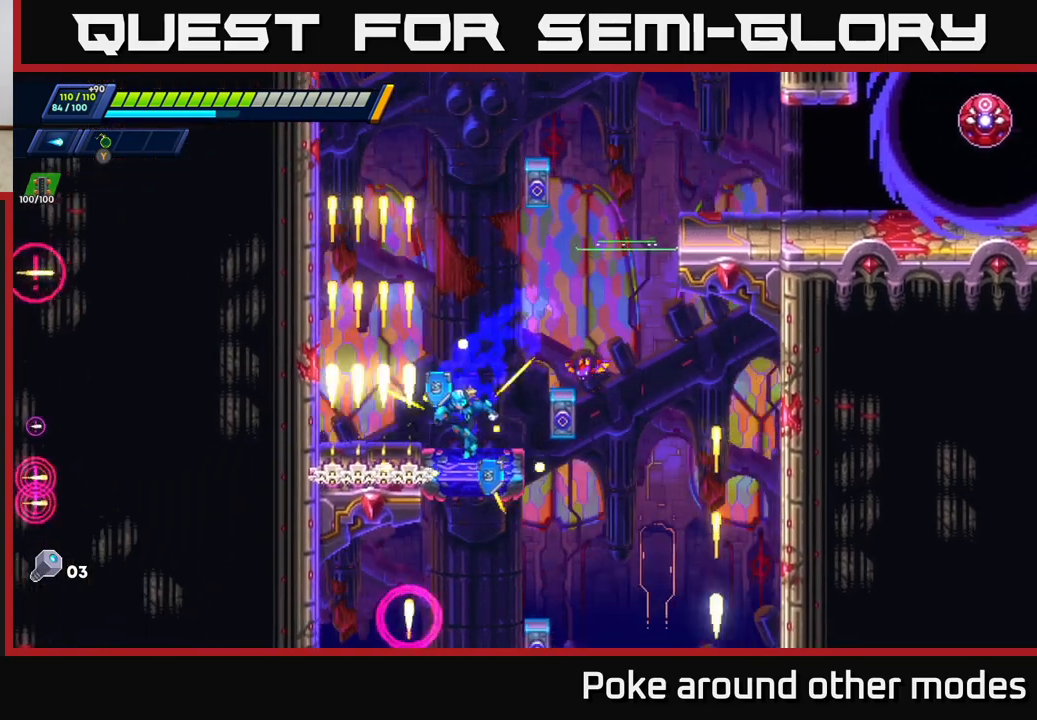
{"buttons": [], "left_stick": "left", "right_stick": "center", "events": [[500, "left_stick", "left"]]}
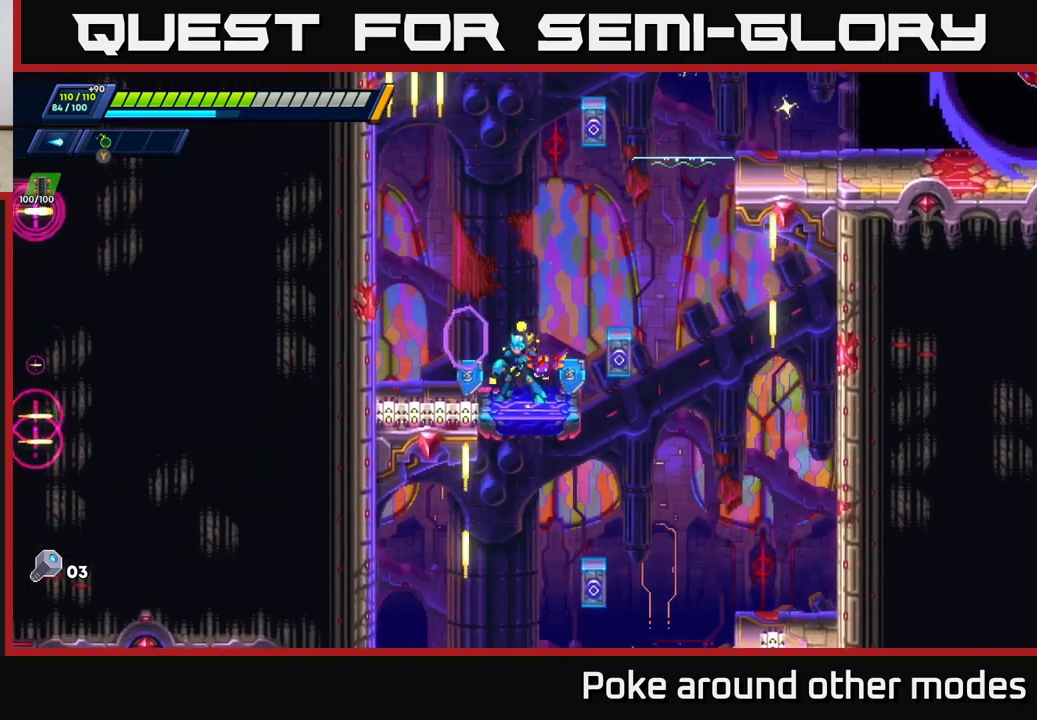
{"buttons": ["A", "R2"], "left_stick": "left", "right_stick": "center", "events": [[17, "A", "down"], [17, "R2", "down"], [267, "A", "up"], [367, "A", "down"]]}
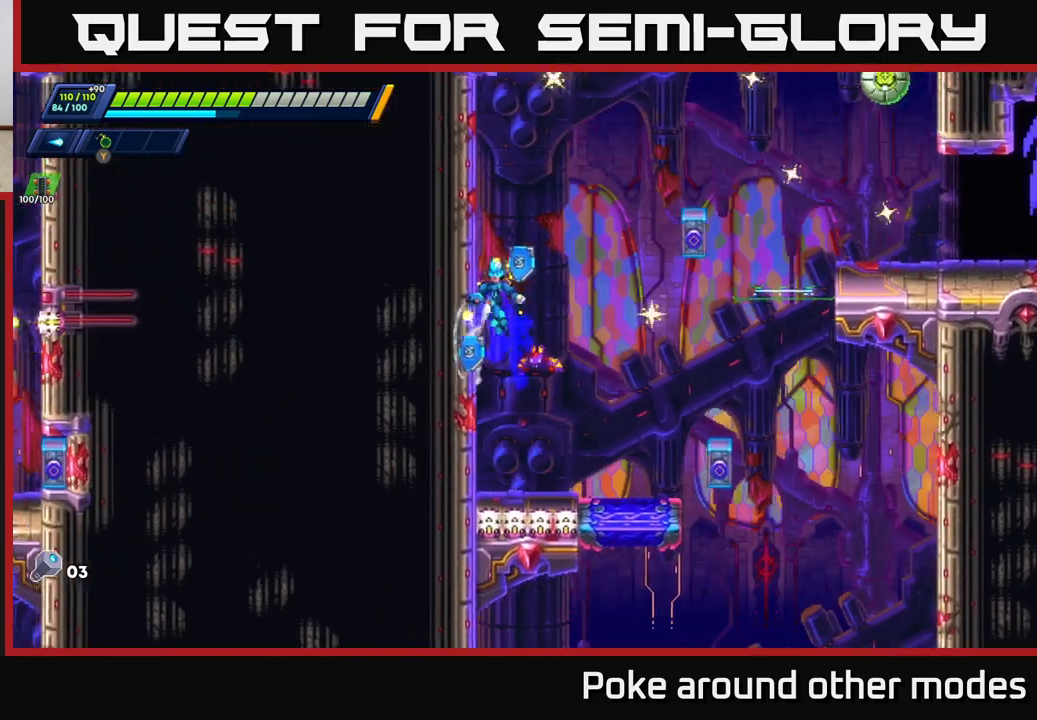
{"buttons": ["A", "R2"], "left_stick": "left", "right_stick": "center", "events": [[133, "A", "up"], [150, "X", "down"], [250, "X", "up"], [417, "A", "down"]]}
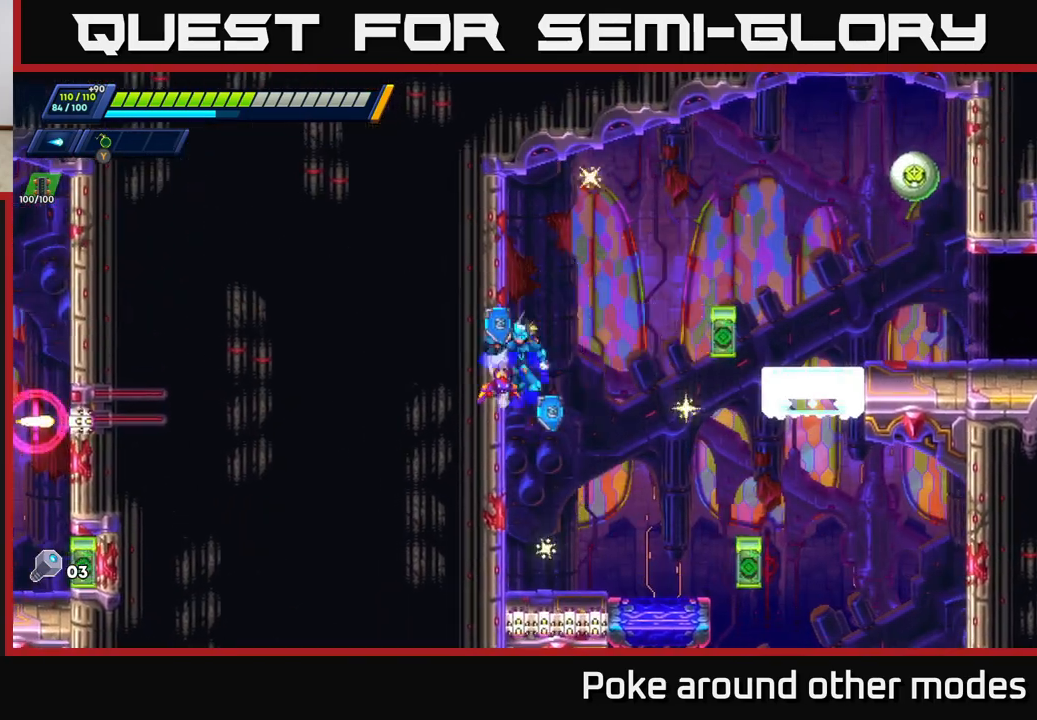
{"buttons": ["X", "R2"], "left_stick": "left", "right_stick": "center", "events": [[183, "A", "up"], [300, "X", "down"], [367, "X", "up"], [450, "X", "down"]]}
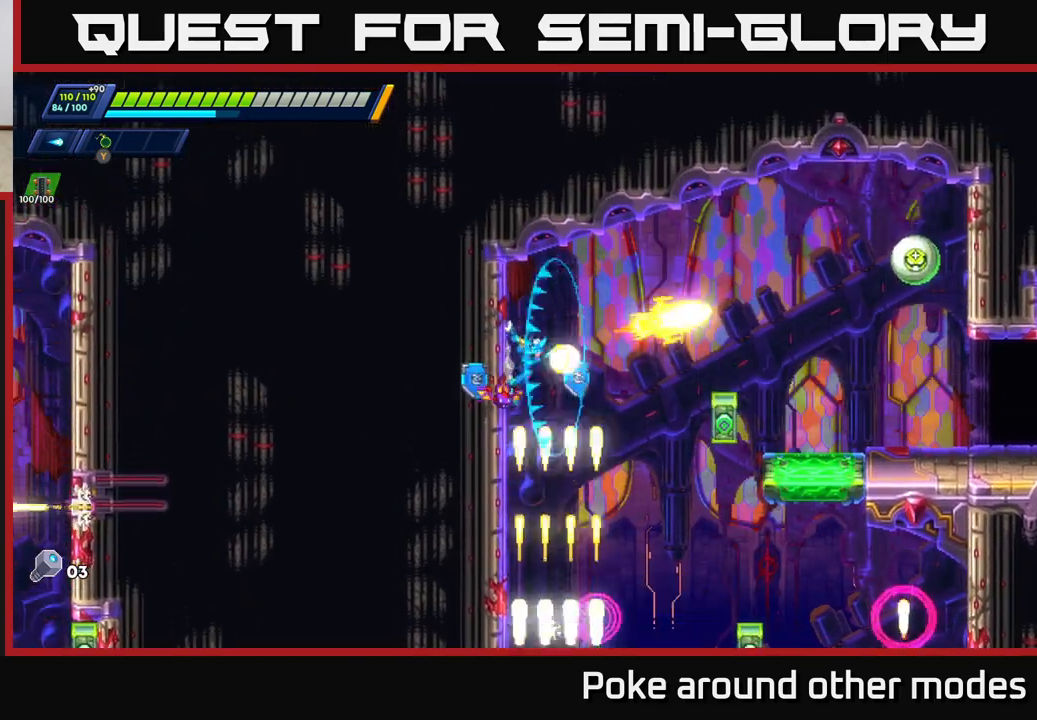
{"buttons": ["R2"], "left_stick": "left", "right_stick": "center", "events": [[17, "X", "up"], [67, "A", "down"], [317, "A", "up"]]}
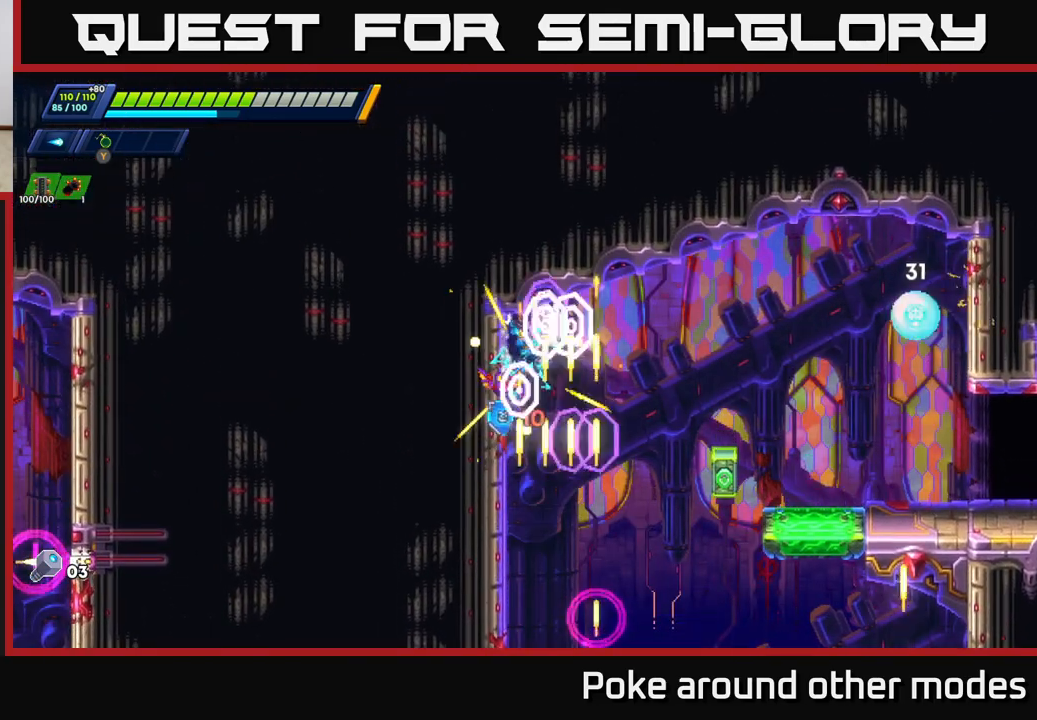
{"buttons": ["X", "R2"], "left_stick": "right", "right_stick": "center", "events": [[17, "left_stick", "center"], [83, "left_stick", "right"], [117, "A", "down"], [333, "A", "up"], [417, "X", "down"]]}
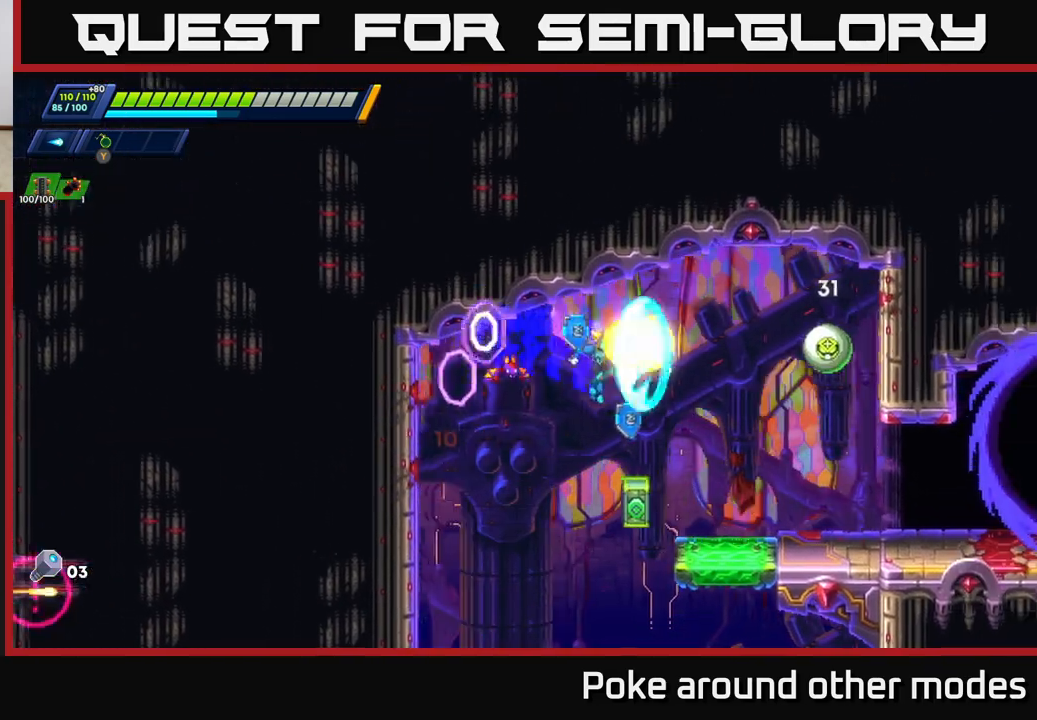
{"buttons": [], "left_stick": "center", "right_stick": "center", "events": [[17, "R2", "up"], [17, "X", "up"], [83, "X", "down"], [117, "R2", "down"], [167, "R2", "up"], [167, "X", "up"], [433, "left_stick", "center"]]}
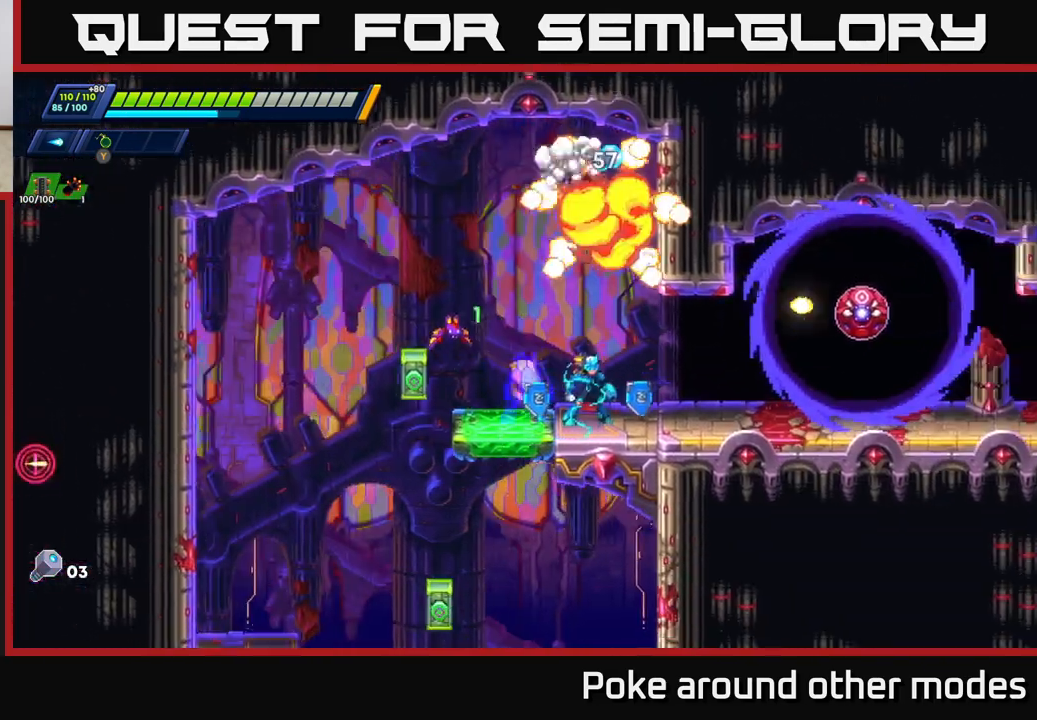
{"buttons": ["A"], "left_stick": "right", "right_stick": "center", "events": [[83, "left_stick", "right"], [183, "left_stick", "center"], [267, "left_stick", "left"], [300, "A", "down"], [367, "left_stick", "center"], [417, "left_stick", "right"]]}
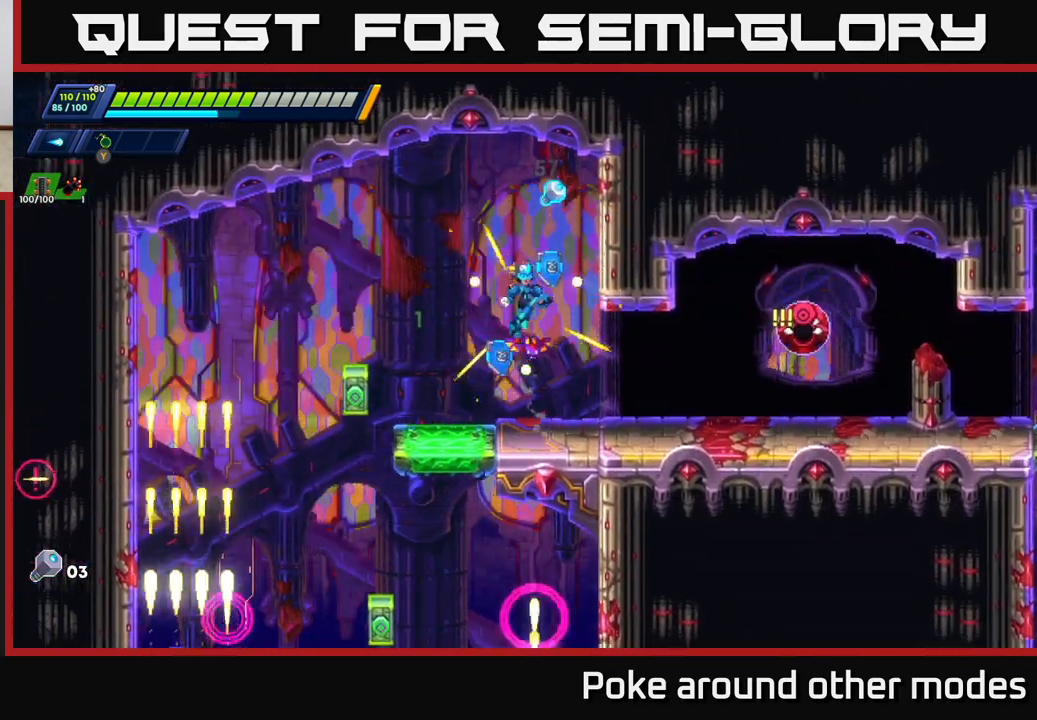
{"buttons": [], "left_stick": "right", "right_stick": "center", "events": [[183, "left_stick", "left"], [200, "A", "up"], [283, "A", "down"], [400, "A", "up"], [400, "left_stick", "right"]]}
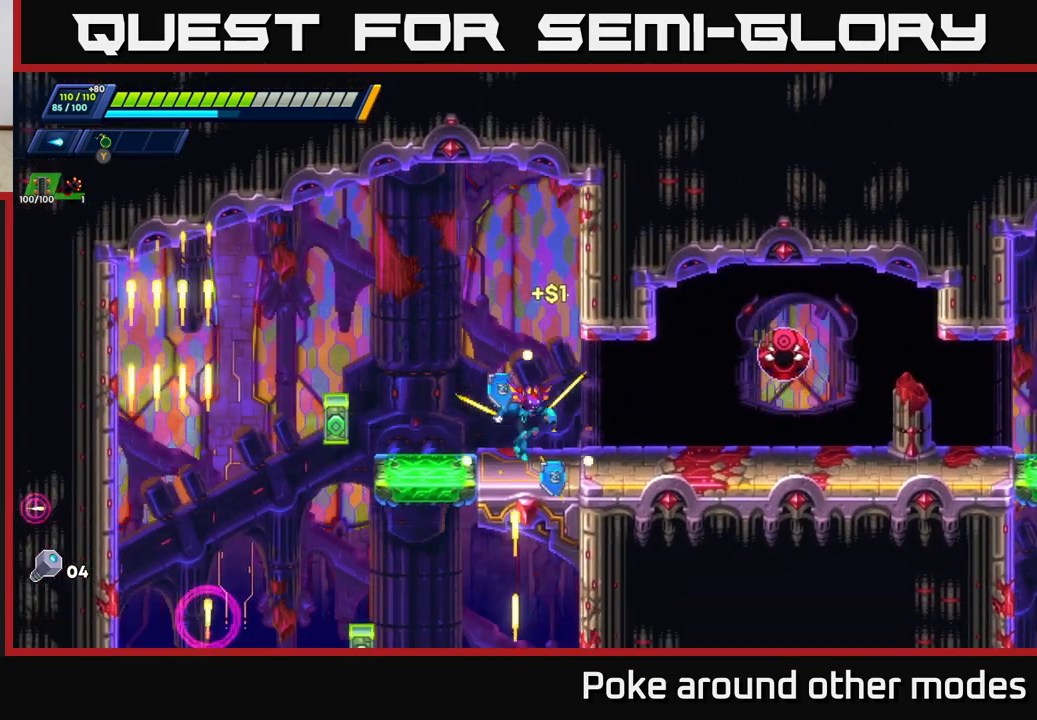
{"buttons": ["X"], "left_stick": "right", "right_stick": "center", "events": [[50, "left_stick", "center"], [167, "X", "down"], [167, "left_stick", "right"], [250, "X", "up"], [300, "A", "down"], [333, "X", "down"], [417, "X", "up"], [433, "A", "up"], [500, "X", "down"]]}